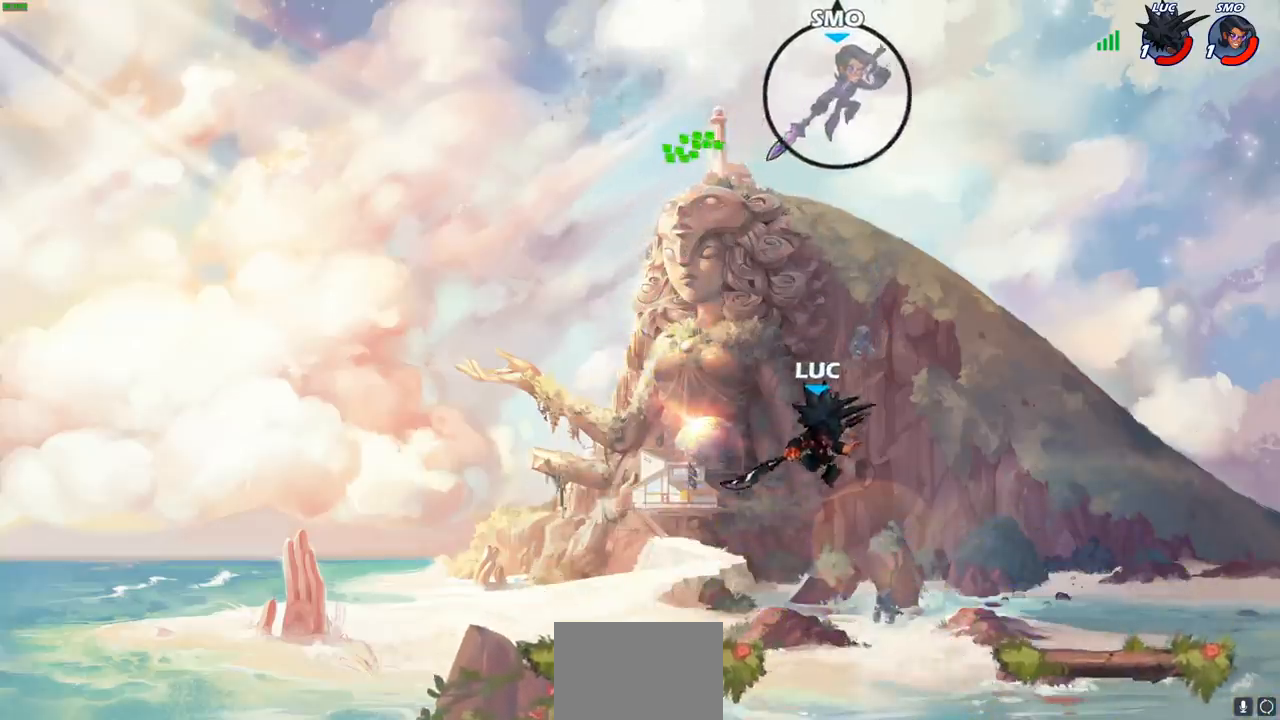
Gameplay with a controller (PlayStation layout); each line is a JSON object with the inputs held at the frame after it. "events" lists button and stick changes between this image and that frame as [ms after this image, input, new state], when the widget could be followed in between.
{"buttons": [], "left_stick": "center", "right_stick": "center", "events": [[33, "R2", "down"], [33, "left_stick", "center"], [67, "CIRCLE", "down"], [150, "CIRCLE", "up"], [150, "R2", "up"]]}
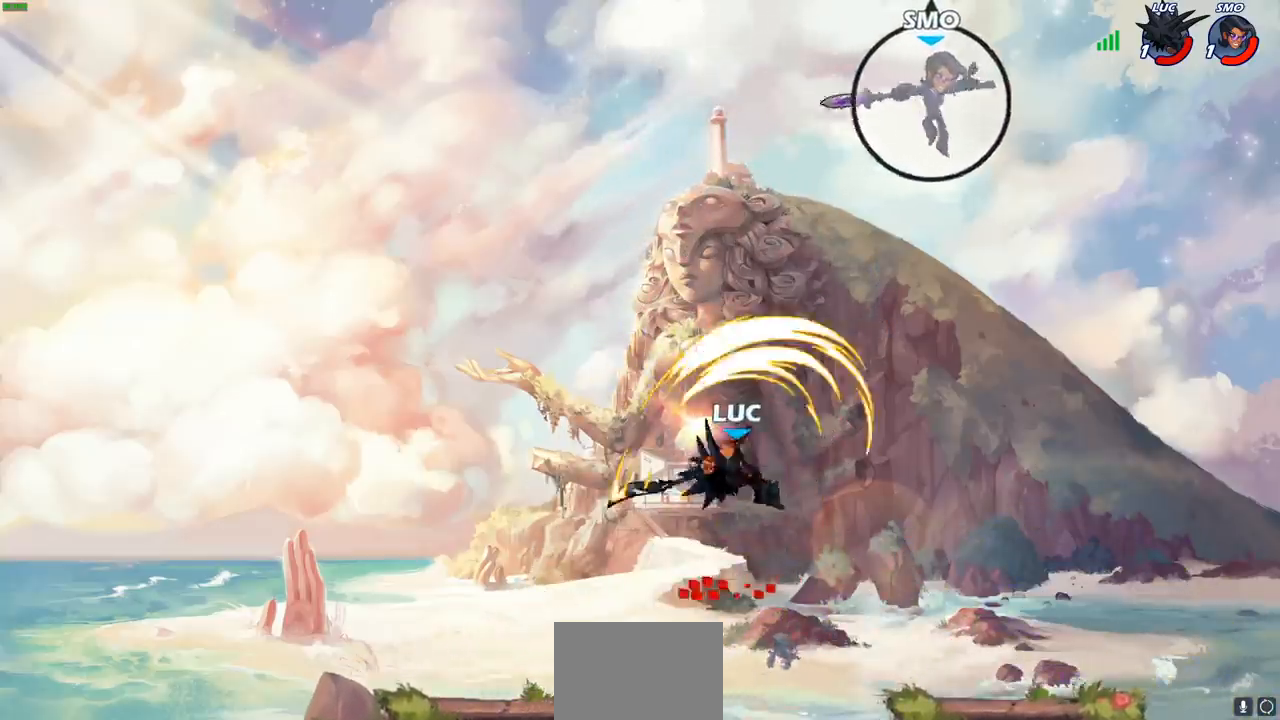
{"buttons": [], "left_stick": "down-left", "right_stick": "center", "events": [[267, "left_stick", "left"], [350, "left_stick", "down-left"]]}
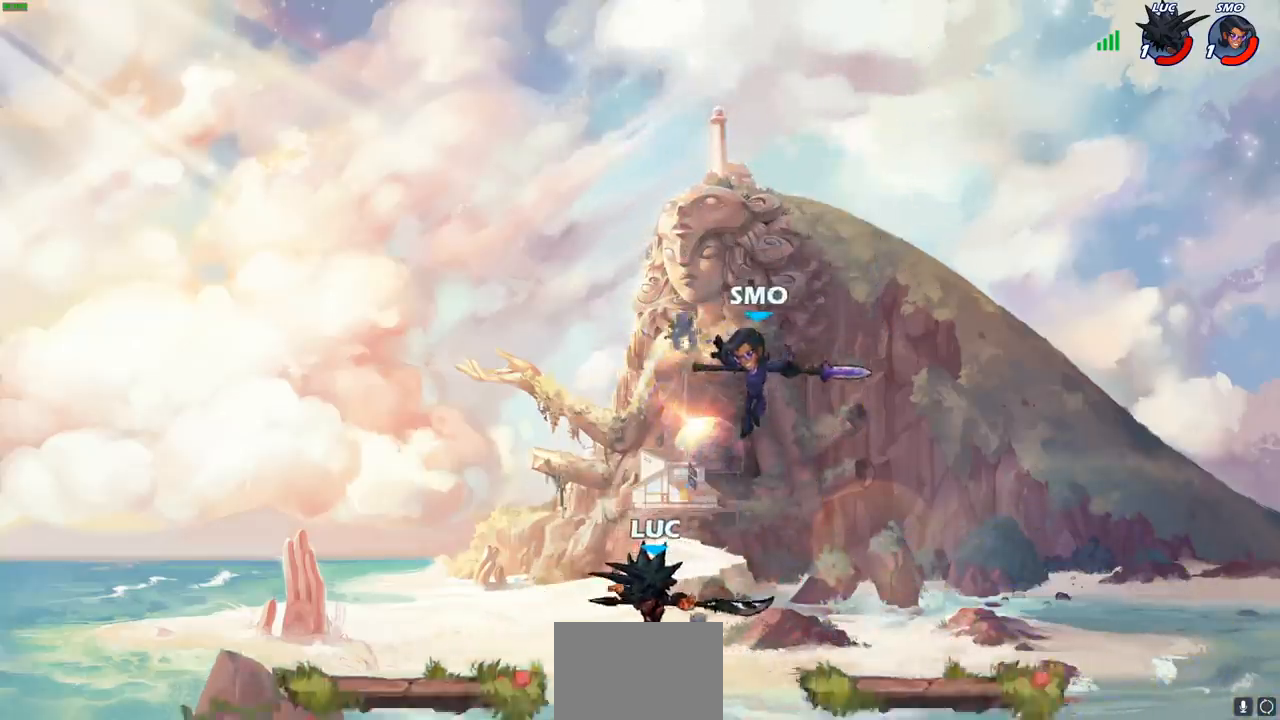
{"buttons": [], "left_stick": "down-right", "right_stick": "center", "events": [[467, "left_stick", "down-right"]]}
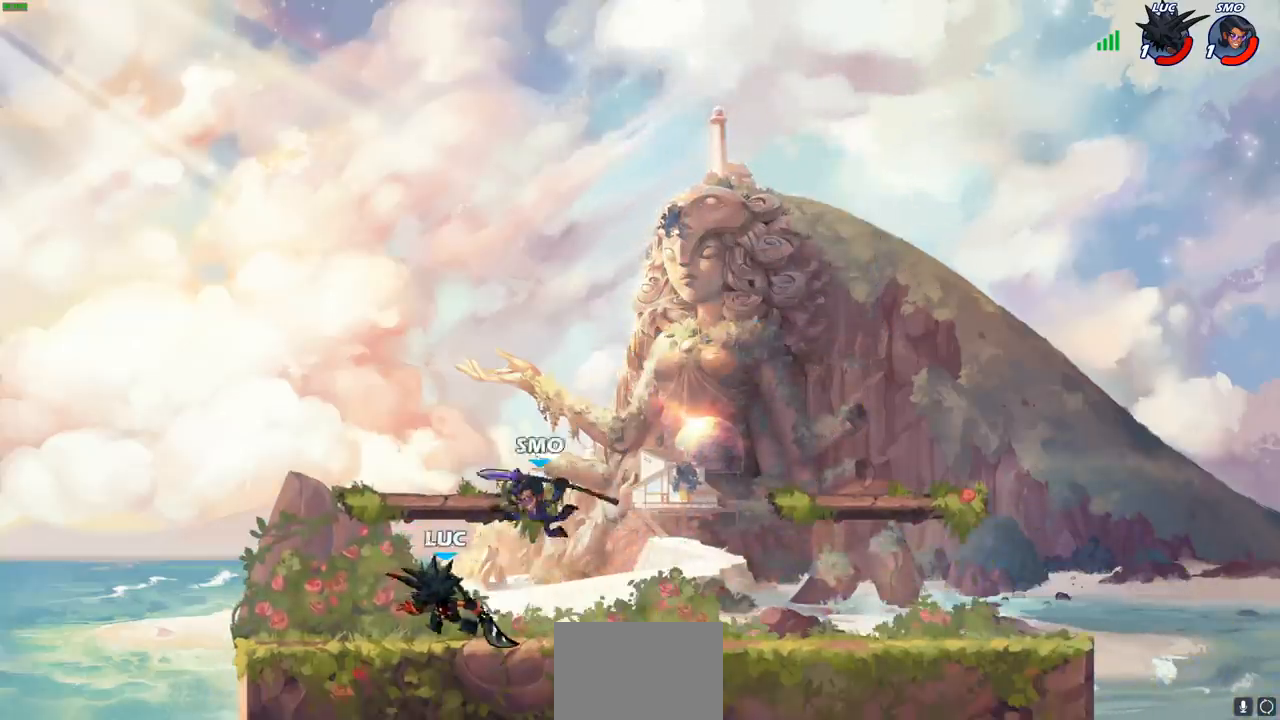
{"buttons": [], "left_stick": "right", "right_stick": "center", "events": [[50, "SQUARE", "down"], [50, "left_stick", "down"], [133, "SQUARE", "up"], [217, "left_stick", "center"], [433, "left_stick", "right"]]}
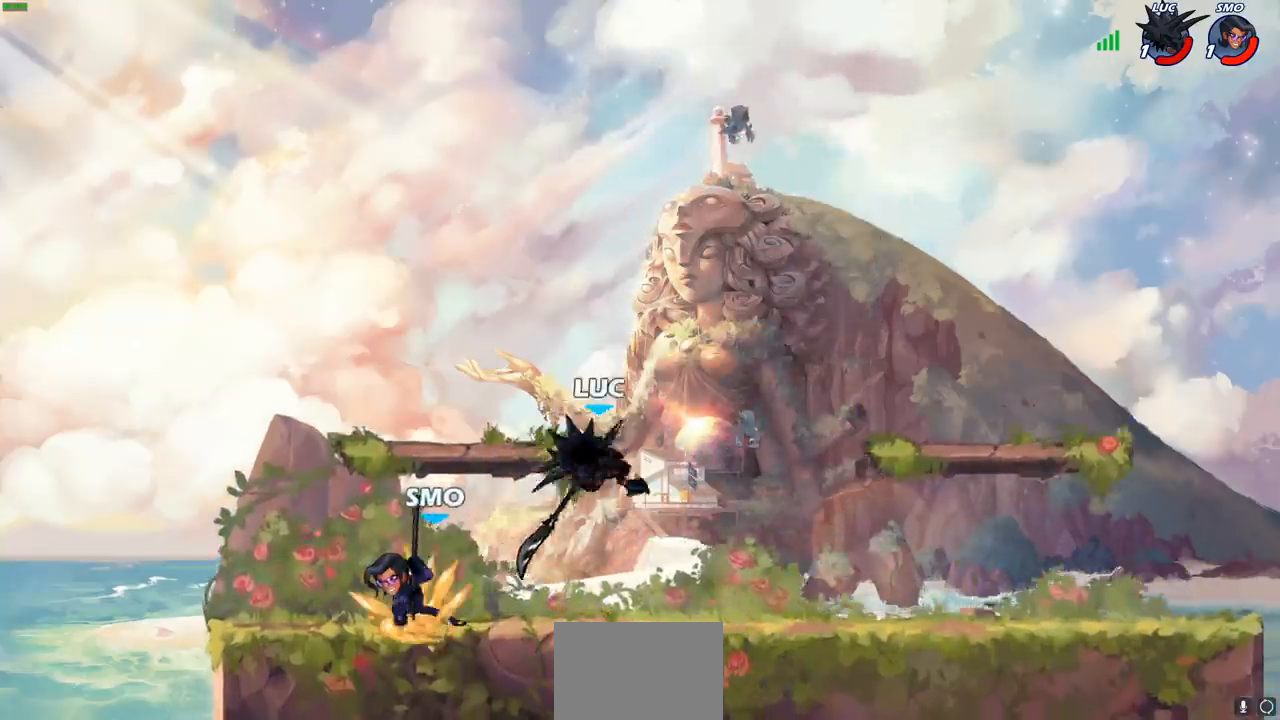
{"buttons": [], "left_stick": "center", "right_stick": "center", "events": [[267, "left_stick", "left"], [317, "SQUARE", "down"], [417, "SQUARE", "up"], [450, "left_stick", "center"]]}
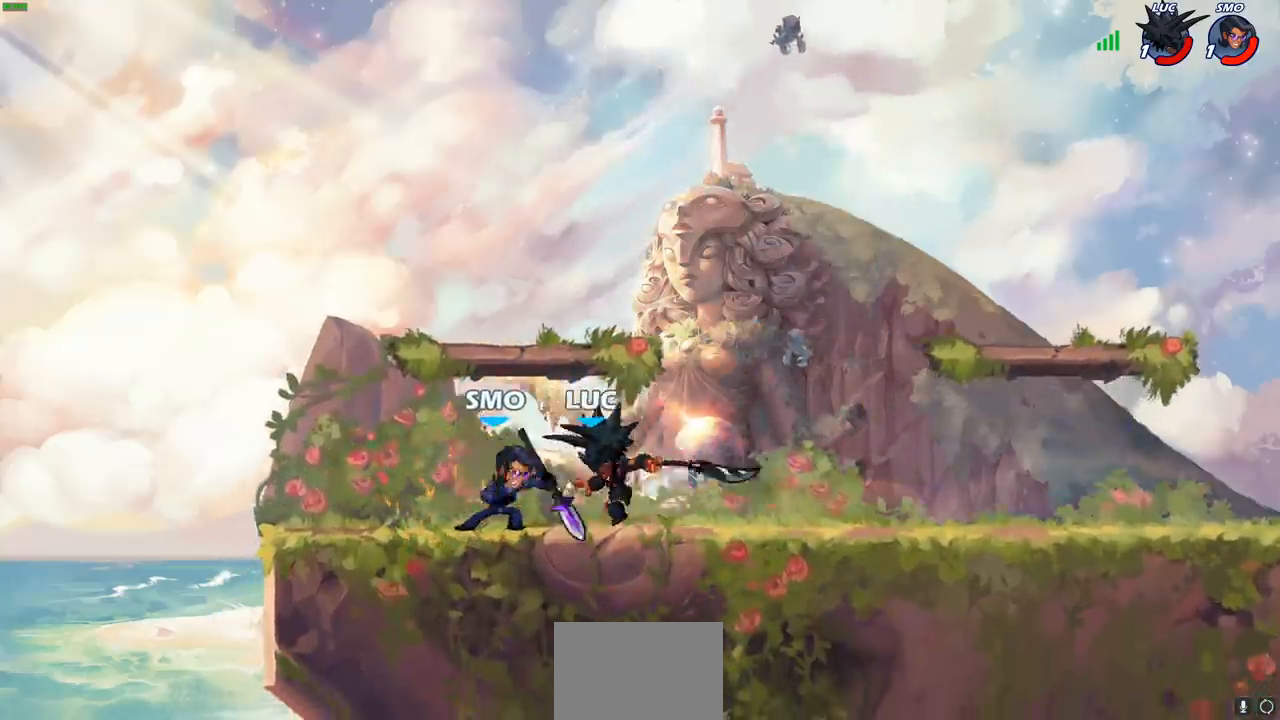
{"buttons": ["CROSS", "SQUARE", "L3"], "left_stick": "left", "right_stick": "center", "events": [[417, "left_stick", "left"], [450, "CROSS", "down"], [483, "SQUARE", "down"], [500, "L3", "down"]]}
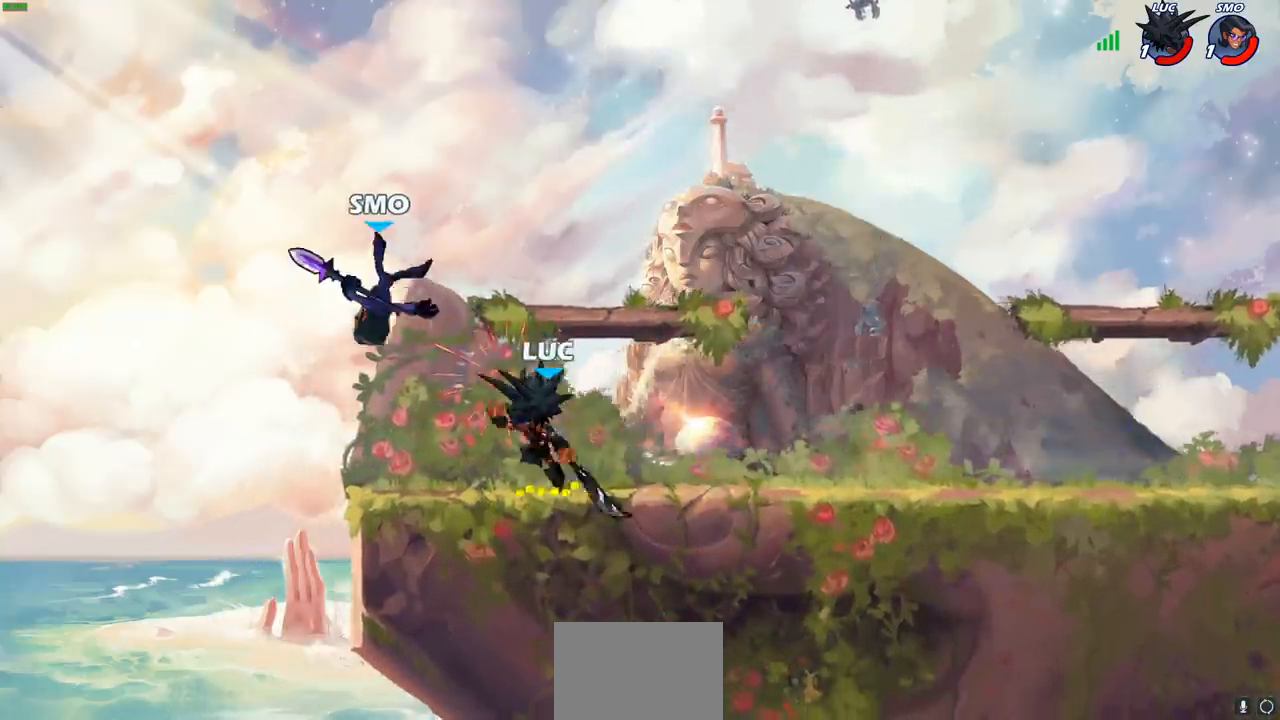
{"buttons": [], "left_stick": "left", "right_stick": "center", "events": [[17, "CROSS", "up"], [33, "SQUARE", "up"], [250, "L3", "up"]]}
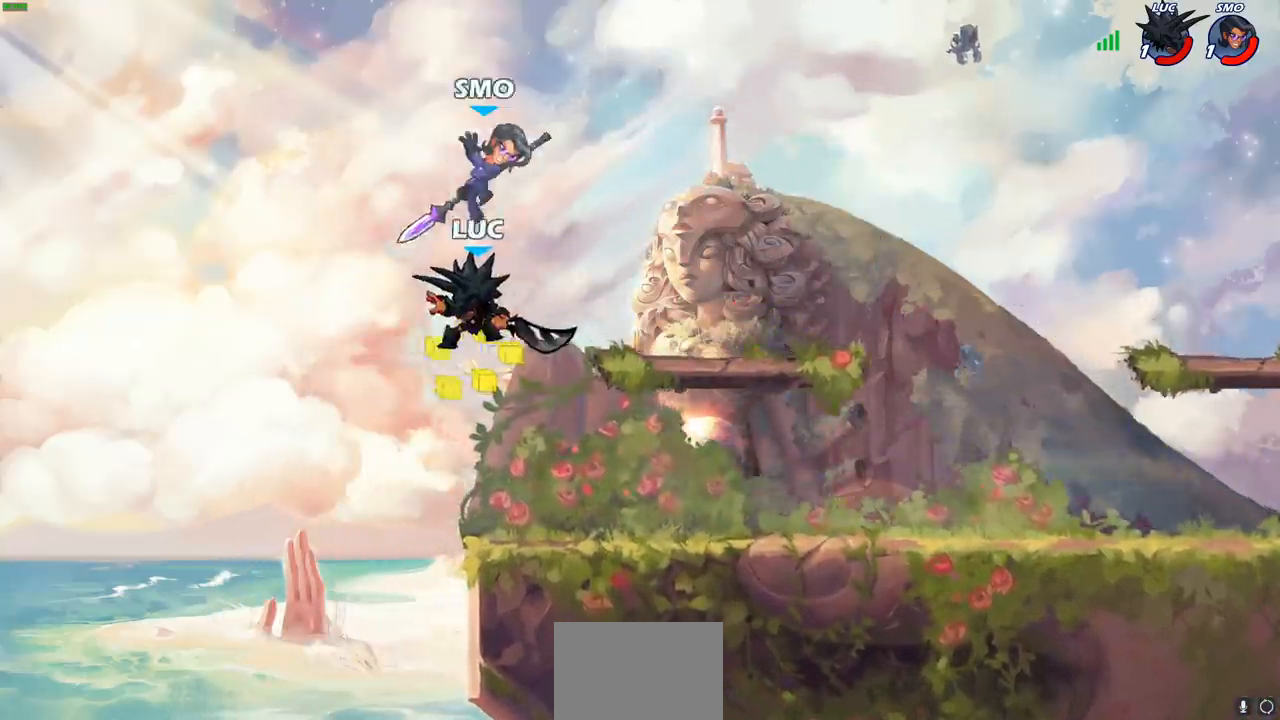
{"buttons": ["CROSS"], "left_stick": "right", "right_stick": "center", "events": [[150, "left_stick", "down"], [300, "left_stick", "right"], [483, "CROSS", "down"]]}
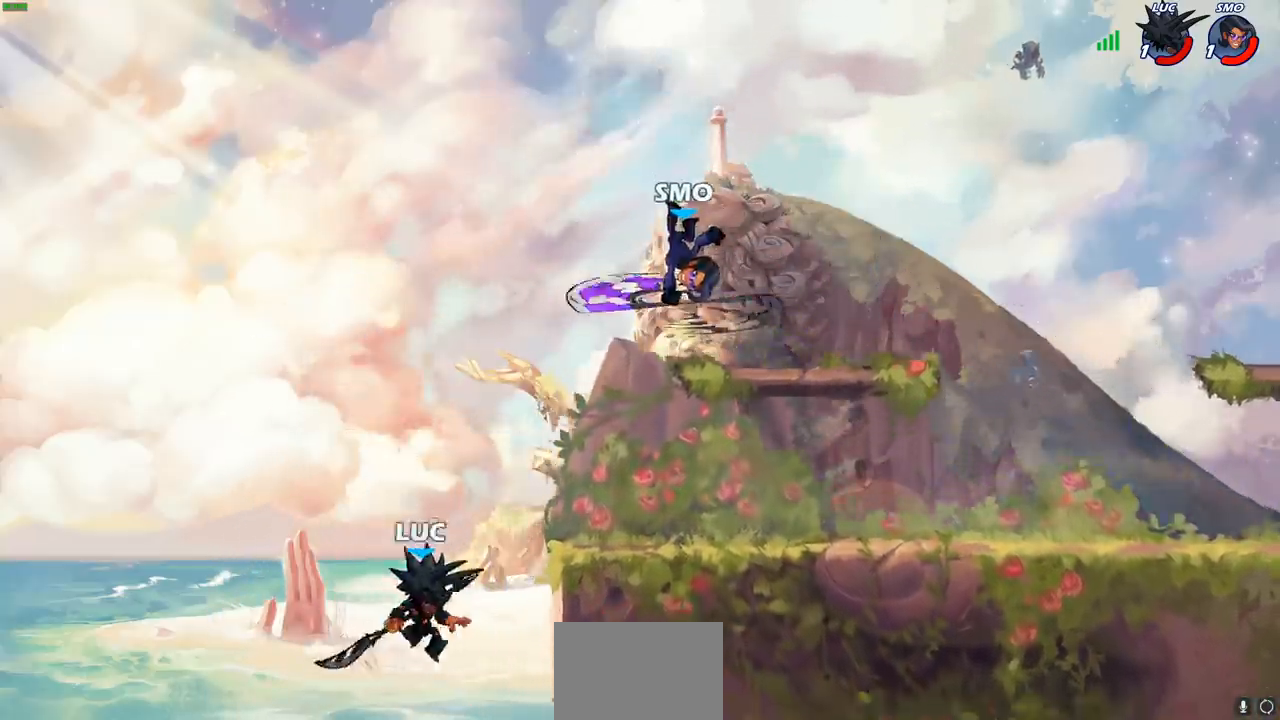
{"buttons": [], "left_stick": "left", "right_stick": "center", "events": [[83, "CROSS", "up"], [133, "left_stick", "down-right"], [200, "right_stick", "right"], [217, "SQUARE", "down"], [267, "SQUARE", "up"], [267, "right_stick", "center"], [400, "left_stick", "left"]]}
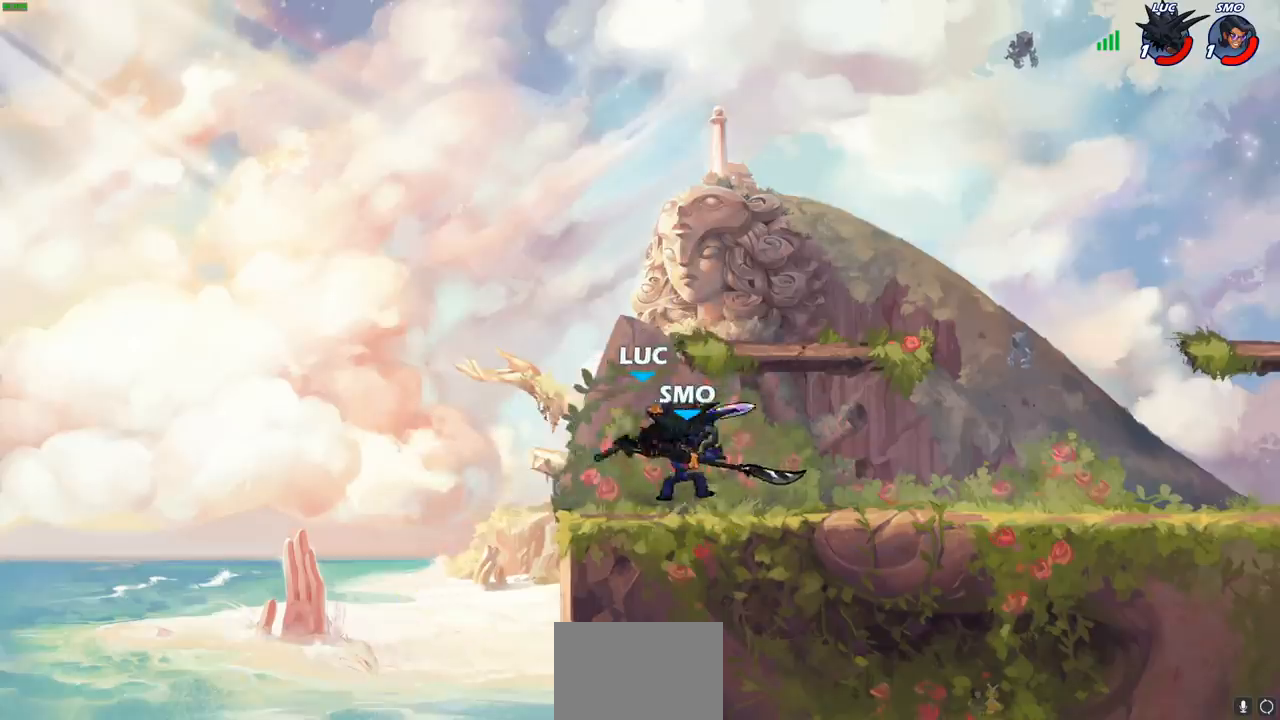
{"buttons": ["R2"], "left_stick": "up", "right_stick": "center", "events": [[267, "left_stick", "right"], [367, "CROSS", "down"], [383, "left_stick", "up"], [483, "R2", "down"], [500, "CROSS", "up"]]}
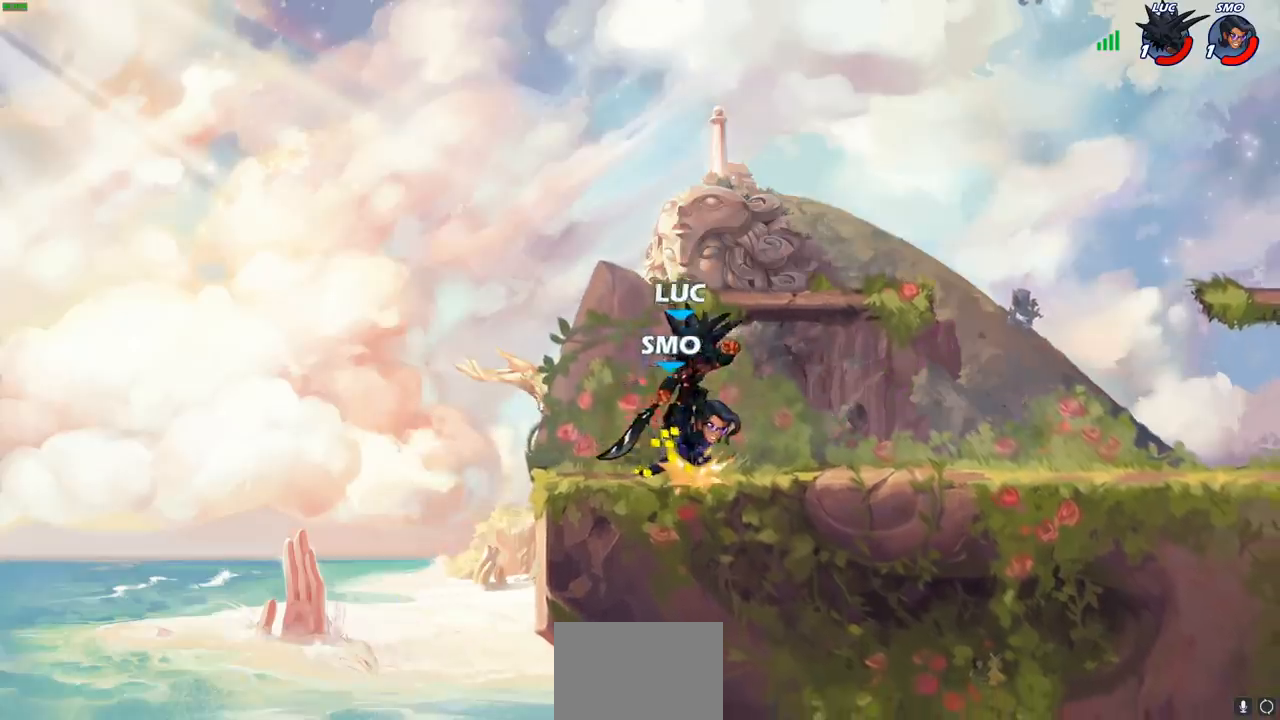
{"buttons": [], "left_stick": "down-left", "right_stick": "center", "events": [[50, "left_stick", "center"], [367, "R2", "up"], [367, "left_stick", "down-left"], [400, "SQUARE", "down"], [500, "SQUARE", "up"]]}
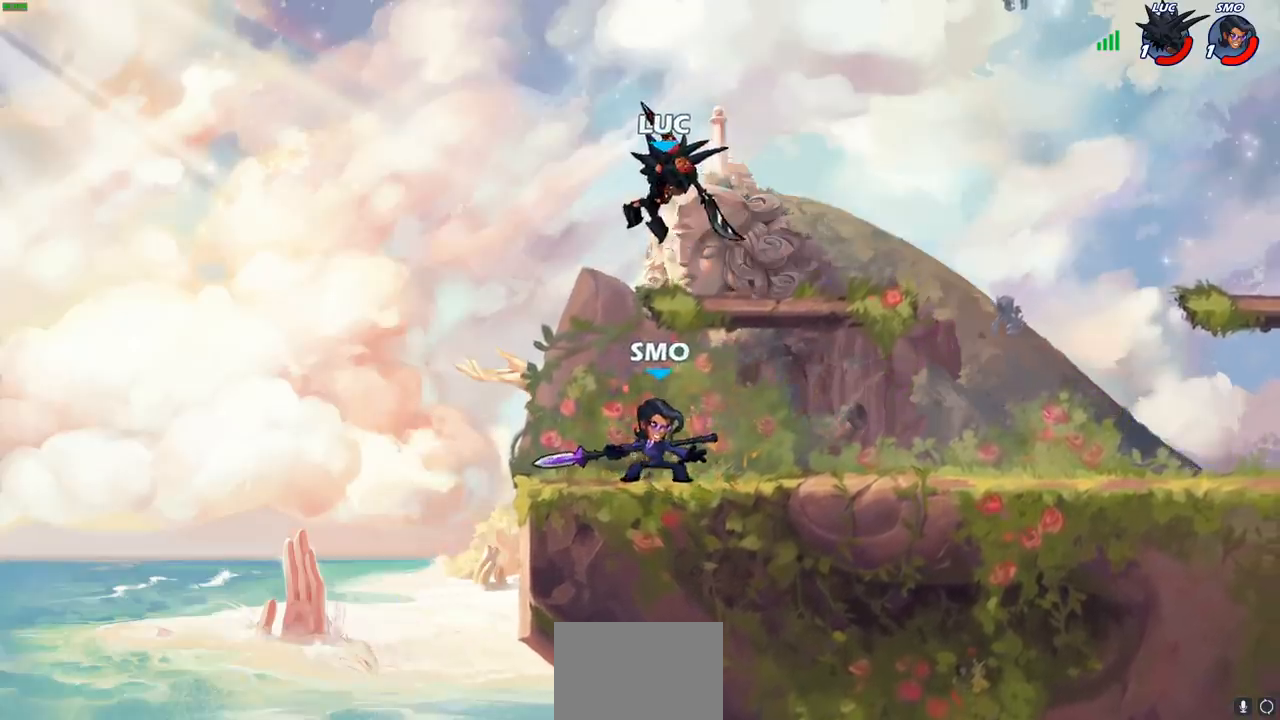
{"buttons": [], "left_stick": "left", "right_stick": "center", "events": [[217, "left_stick", "left"], [367, "left_stick", "down-right"], [500, "left_stick", "left"]]}
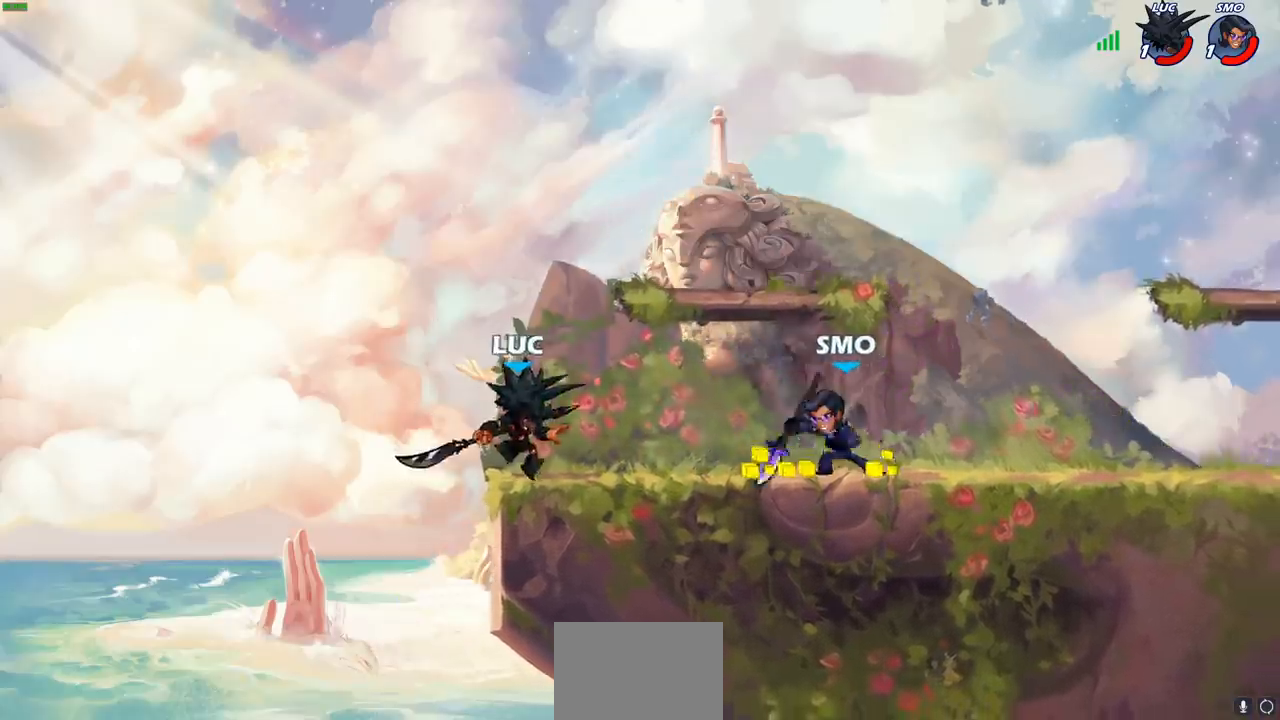
{"buttons": [], "left_stick": "left", "right_stick": "center", "events": [[33, "CROSS", "down"], [117, "left_stick", "up-right"], [167, "CROSS", "up"], [267, "left_stick", "left"]]}
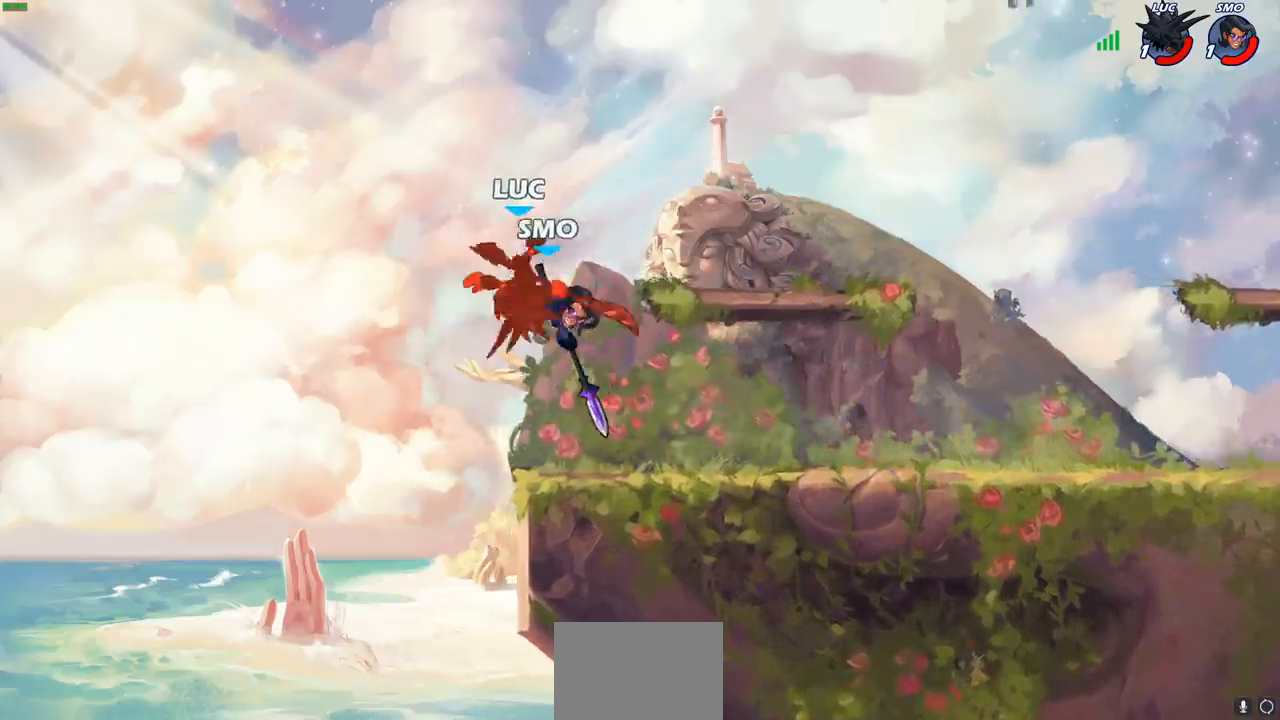
{"buttons": [], "left_stick": "down-left", "right_stick": "center", "events": [[150, "left_stick", "center"], [317, "left_stick", "left"], [500, "left_stick", "down-left"]]}
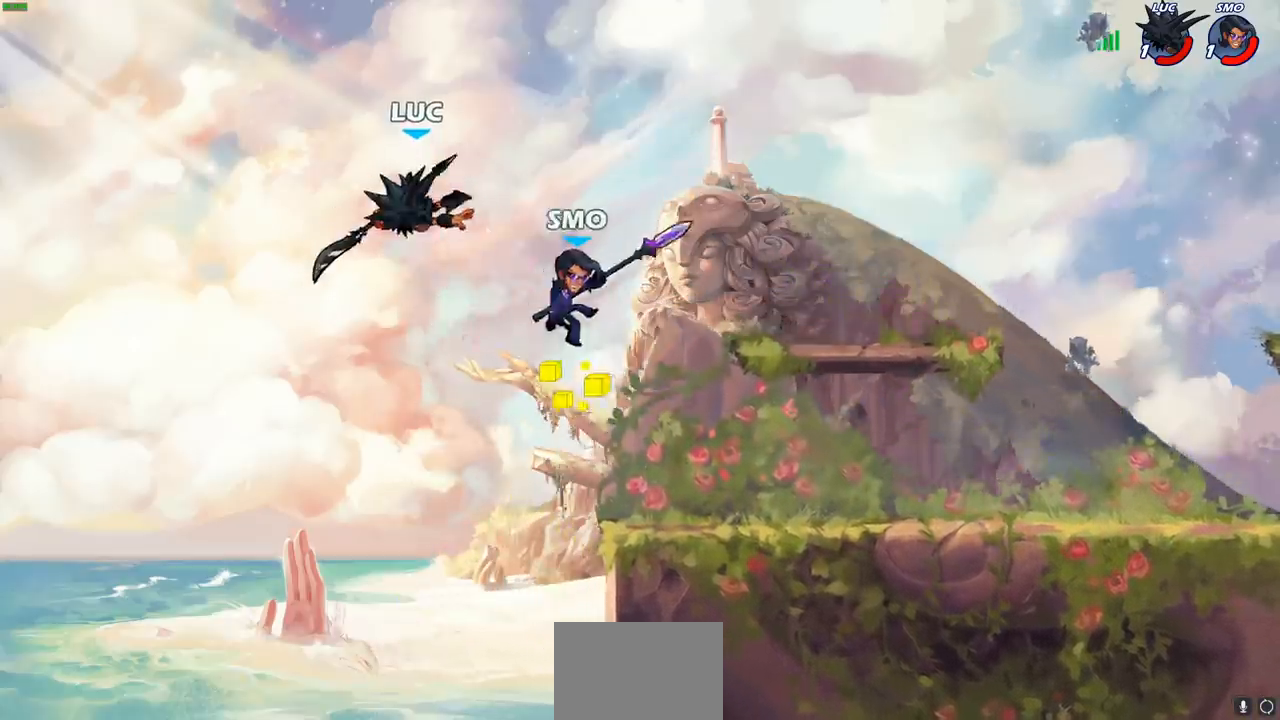
{"buttons": [], "left_stick": "right", "right_stick": "center", "events": [[50, "L2", "down"], [167, "R2", "down"], [383, "left_stick", "down-right"], [400, "L2", "up"], [417, "R2", "up"], [450, "left_stick", "right"]]}
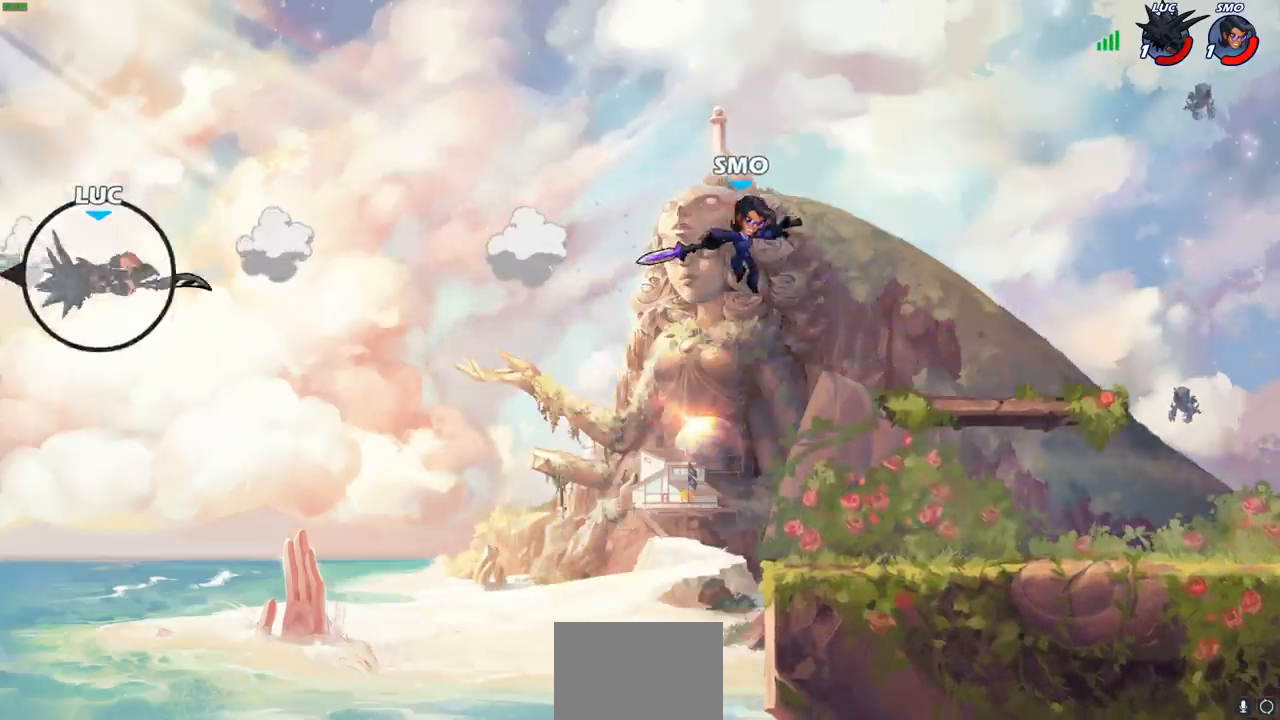
{"buttons": [], "left_stick": "center", "right_stick": "center", "events": [[100, "L2", "down"], [233, "L2", "up"], [300, "L2", "down"], [433, "L2", "up"], [483, "left_stick", "center"]]}
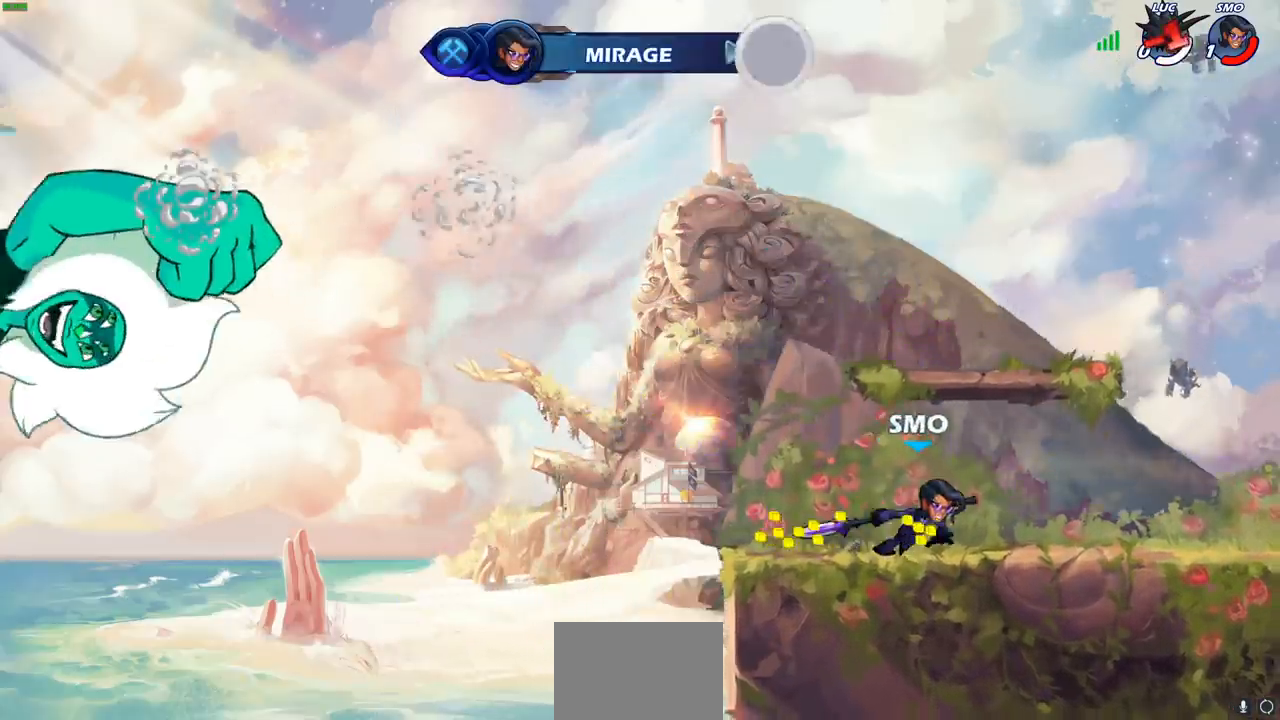
{"buttons": [], "left_stick": "center", "right_stick": "center", "events": []}
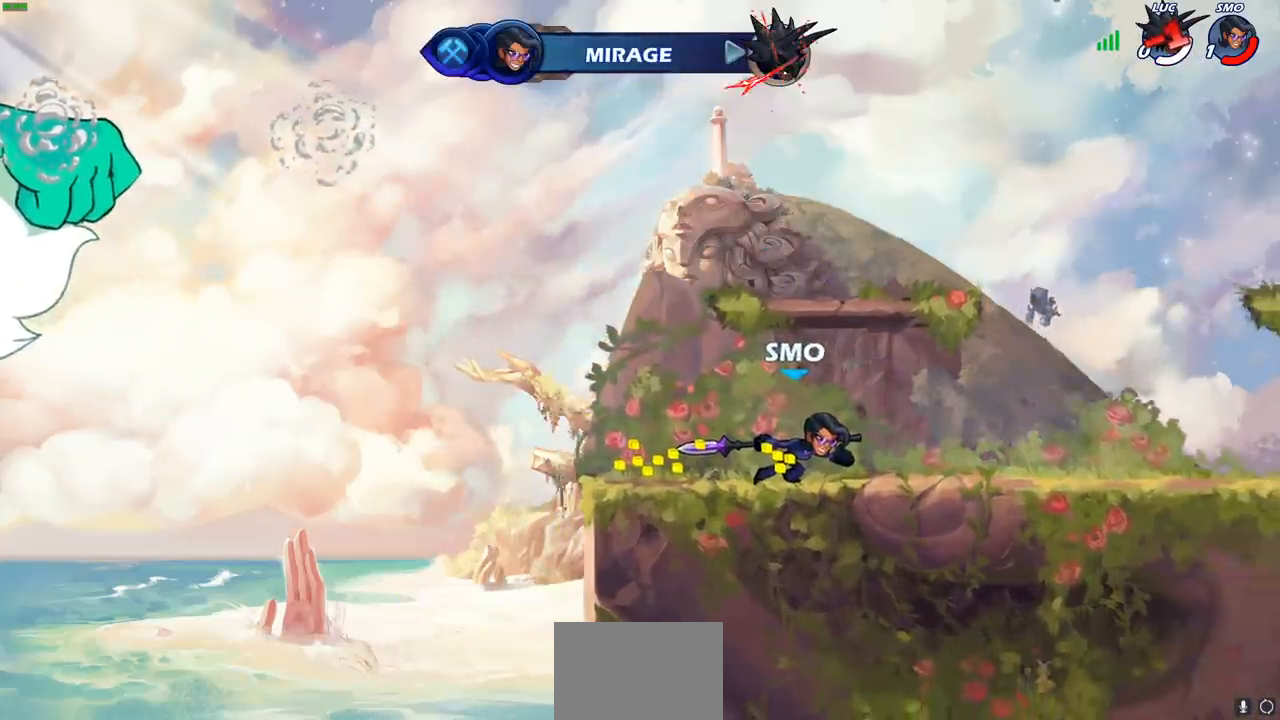
{"buttons": [], "left_stick": "center", "right_stick": "center", "events": []}
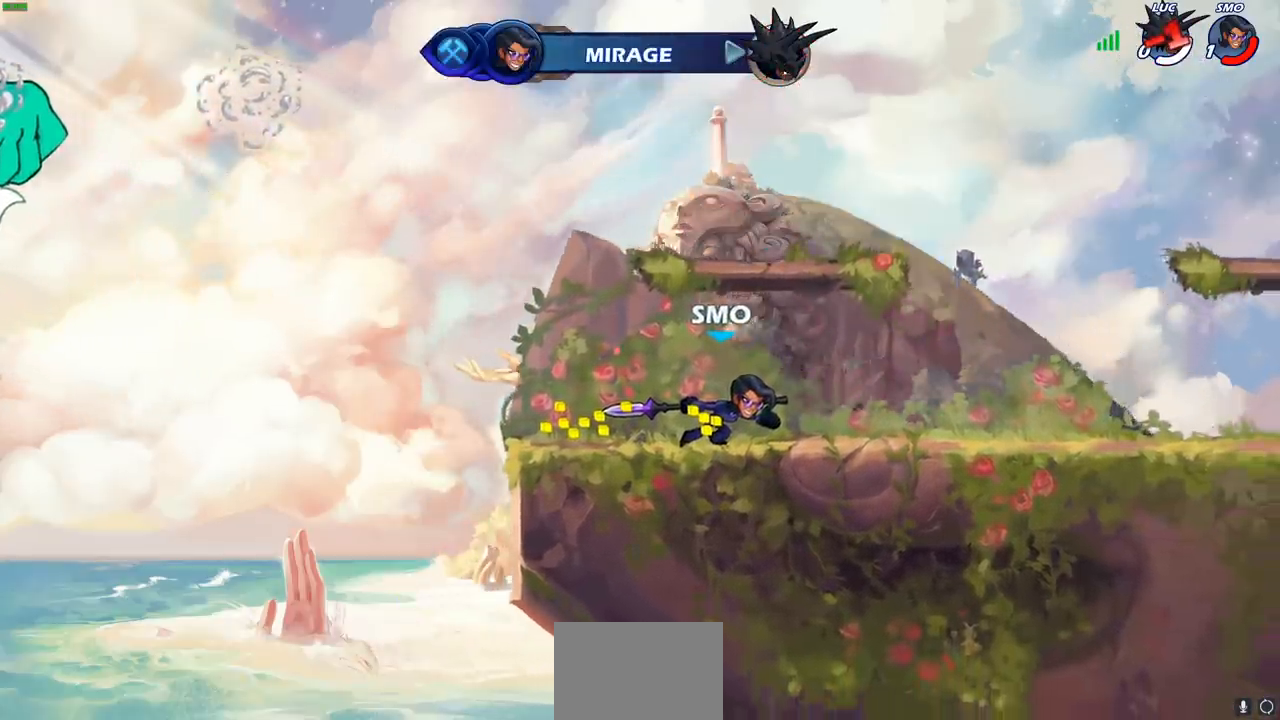
{"buttons": [], "left_stick": "center", "right_stick": "center", "events": []}
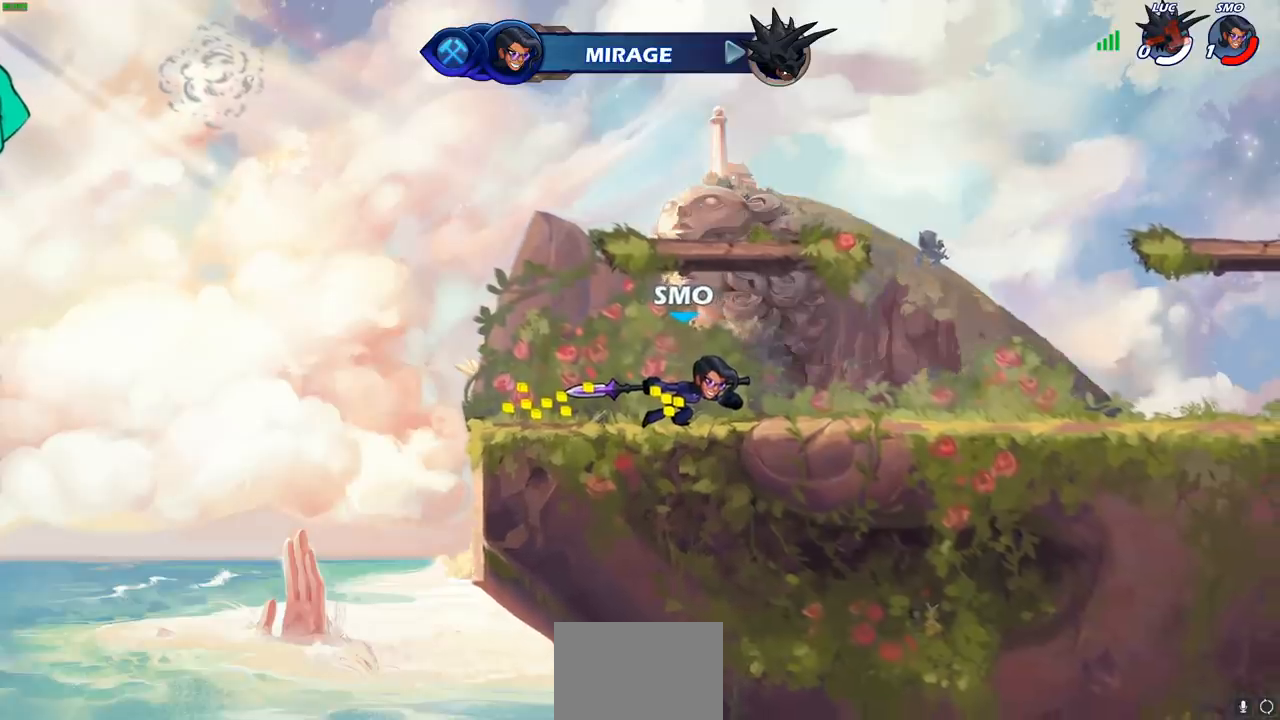
{"buttons": [], "left_stick": "center", "right_stick": "center", "events": []}
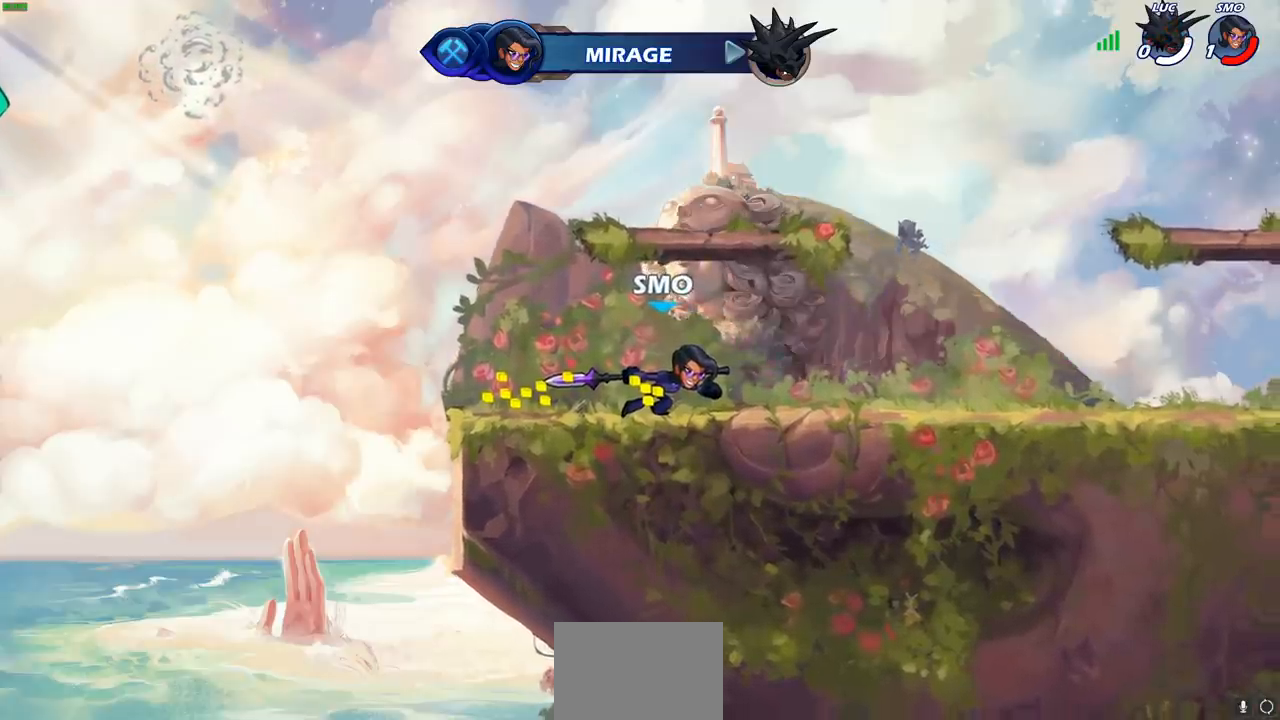
{"buttons": [], "left_stick": "center", "right_stick": "center", "events": []}
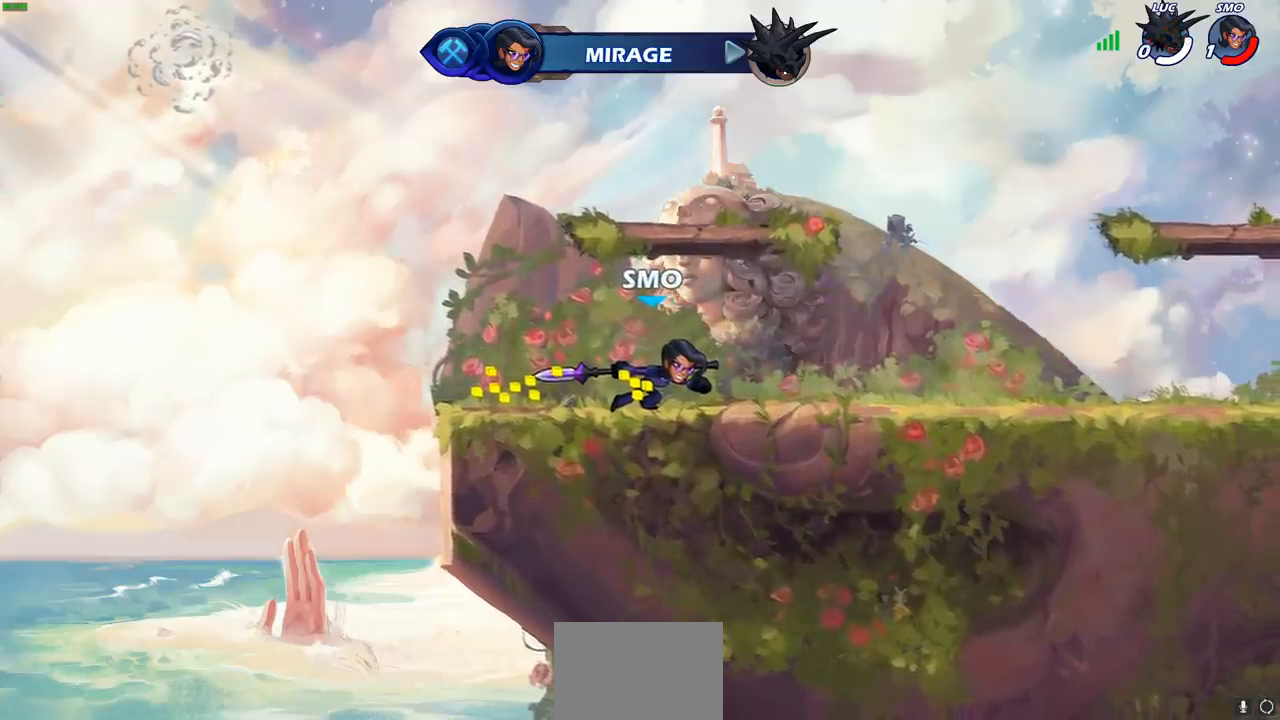
{"buttons": [], "left_stick": "center", "right_stick": "center", "events": []}
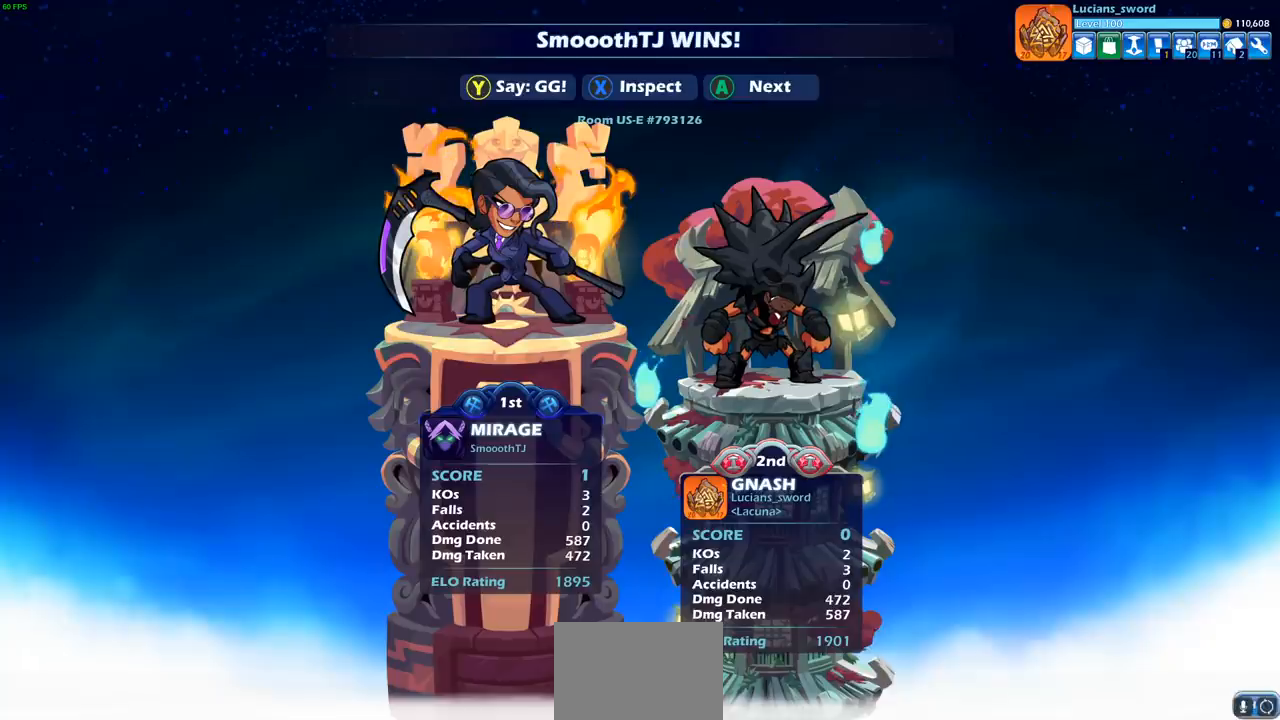
{"buttons": [], "left_stick": "center", "right_stick": "center", "events": []}
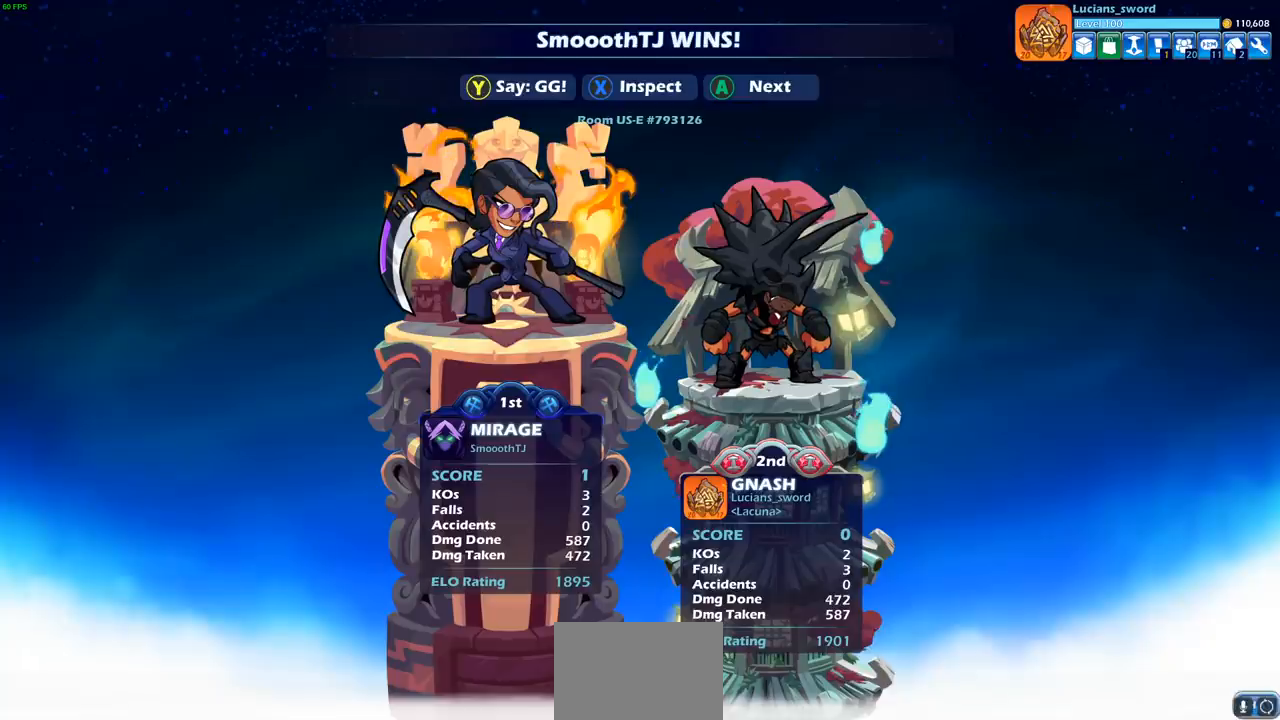
{"buttons": [], "left_stick": "center", "right_stick": "center", "events": []}
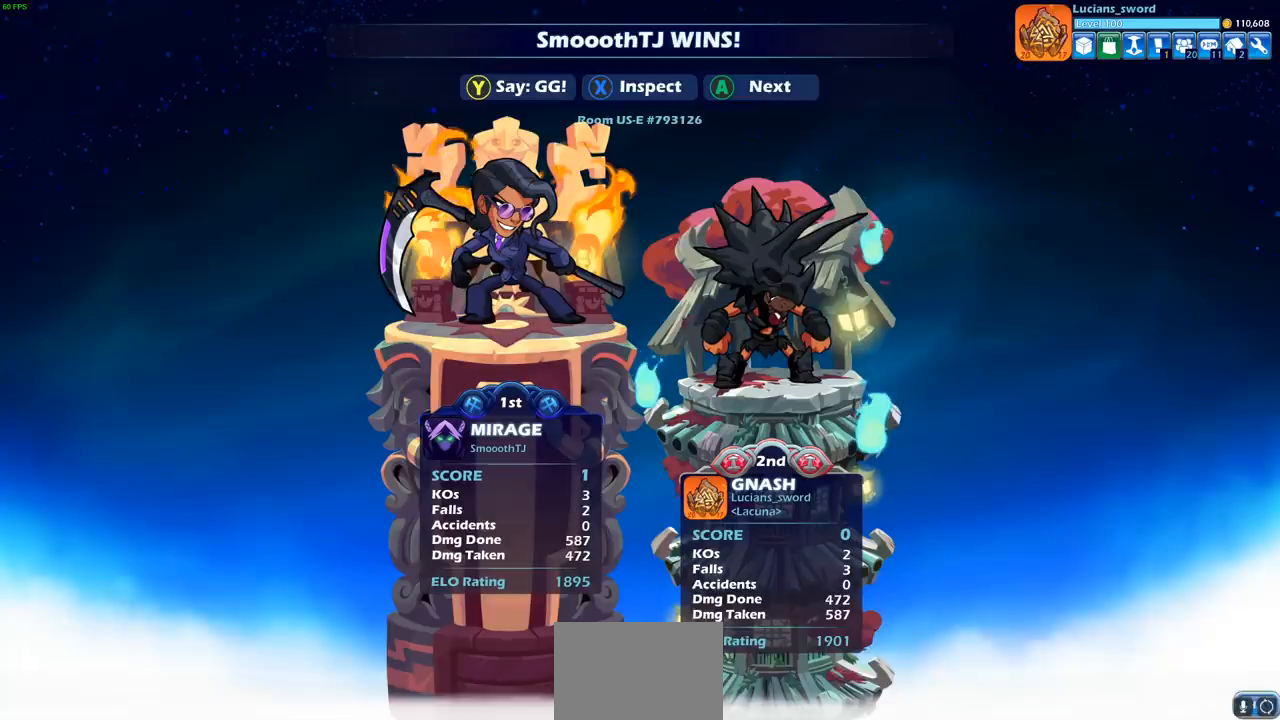
{"buttons": [], "left_stick": "center", "right_stick": "center", "events": []}
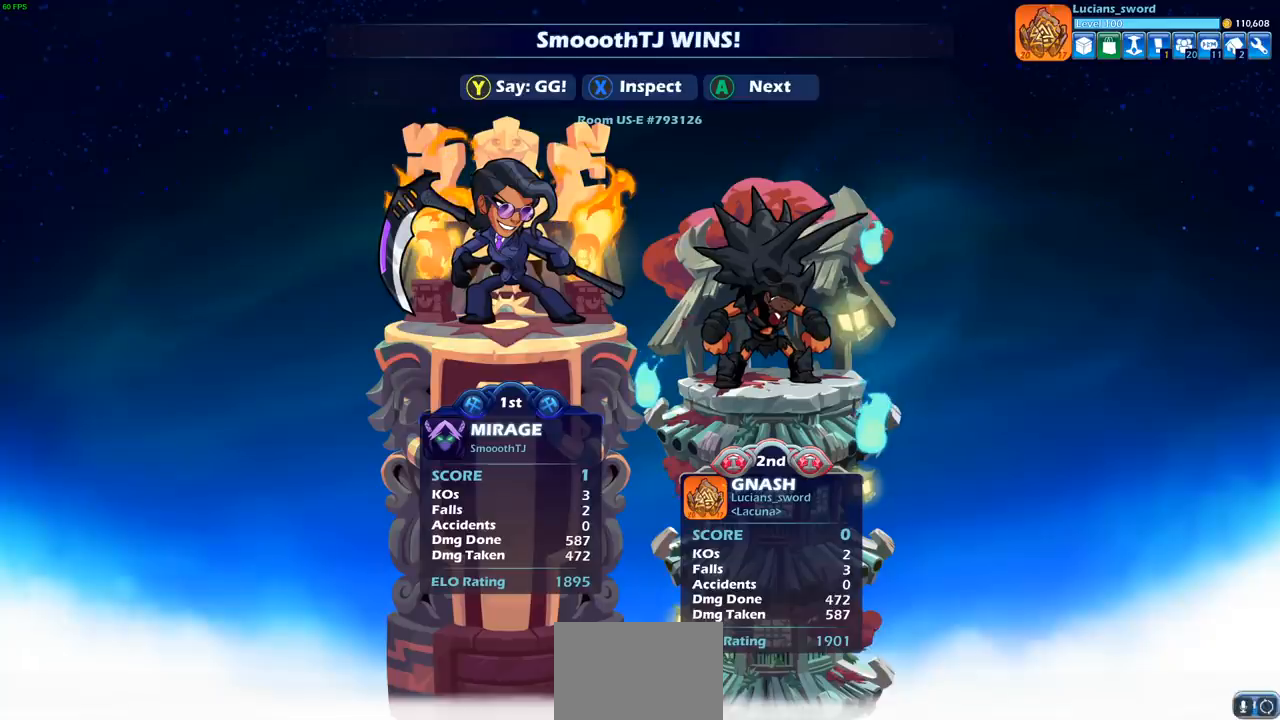
{"buttons": [], "left_stick": "center", "right_stick": "center", "events": []}
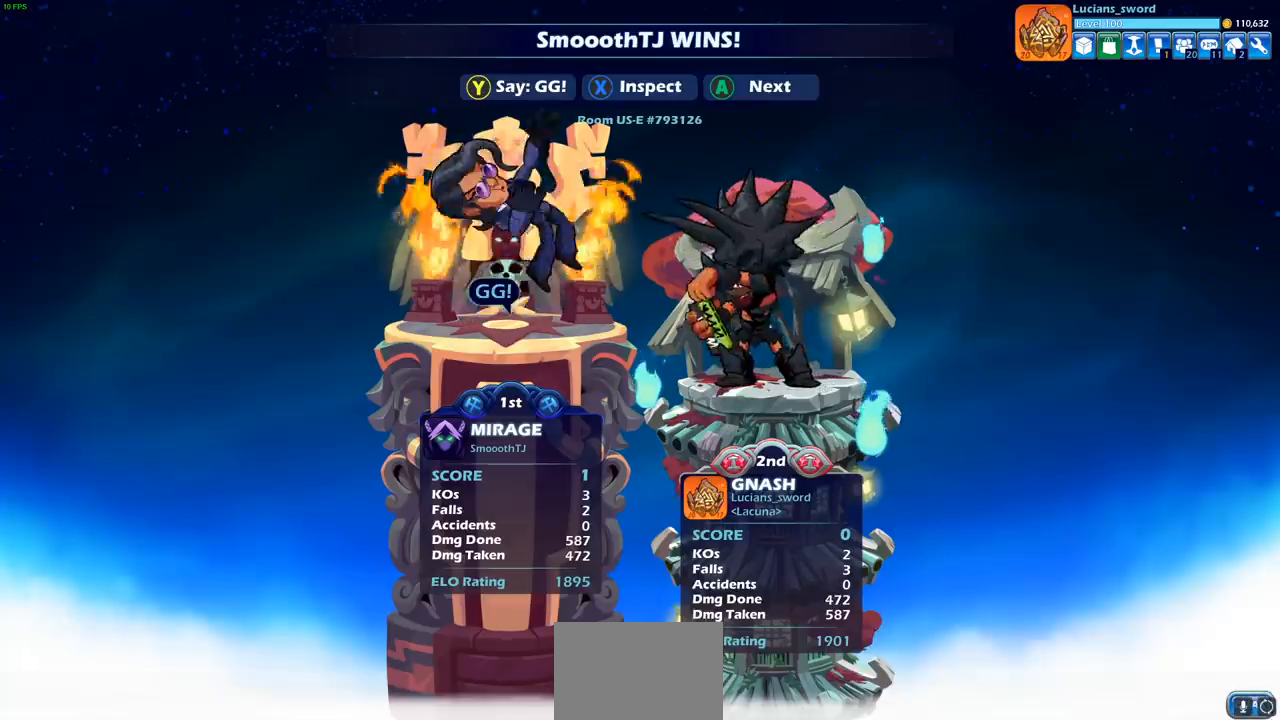
{"buttons": [], "left_stick": "center", "right_stick": "center", "events": [[183, "TRIANGLE", "down"], [300, "TRIANGLE", "up"]]}
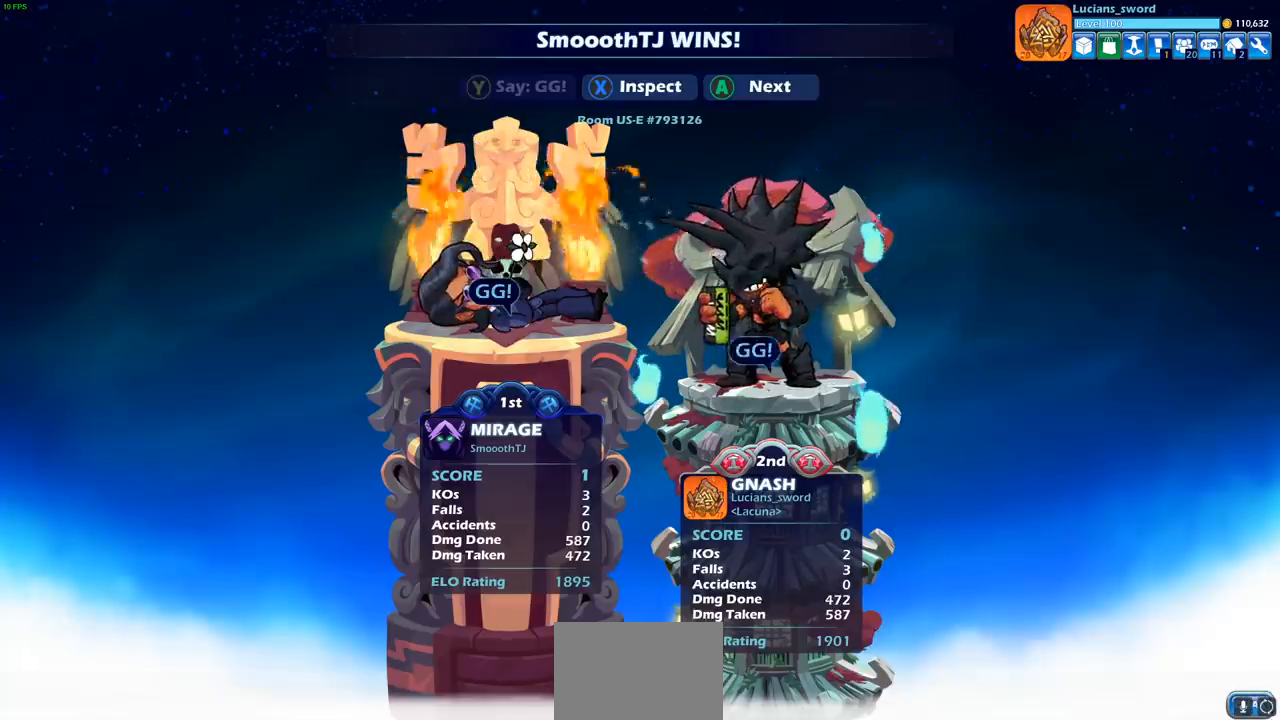
{"buttons": [], "left_stick": "center", "right_stick": "center", "events": []}
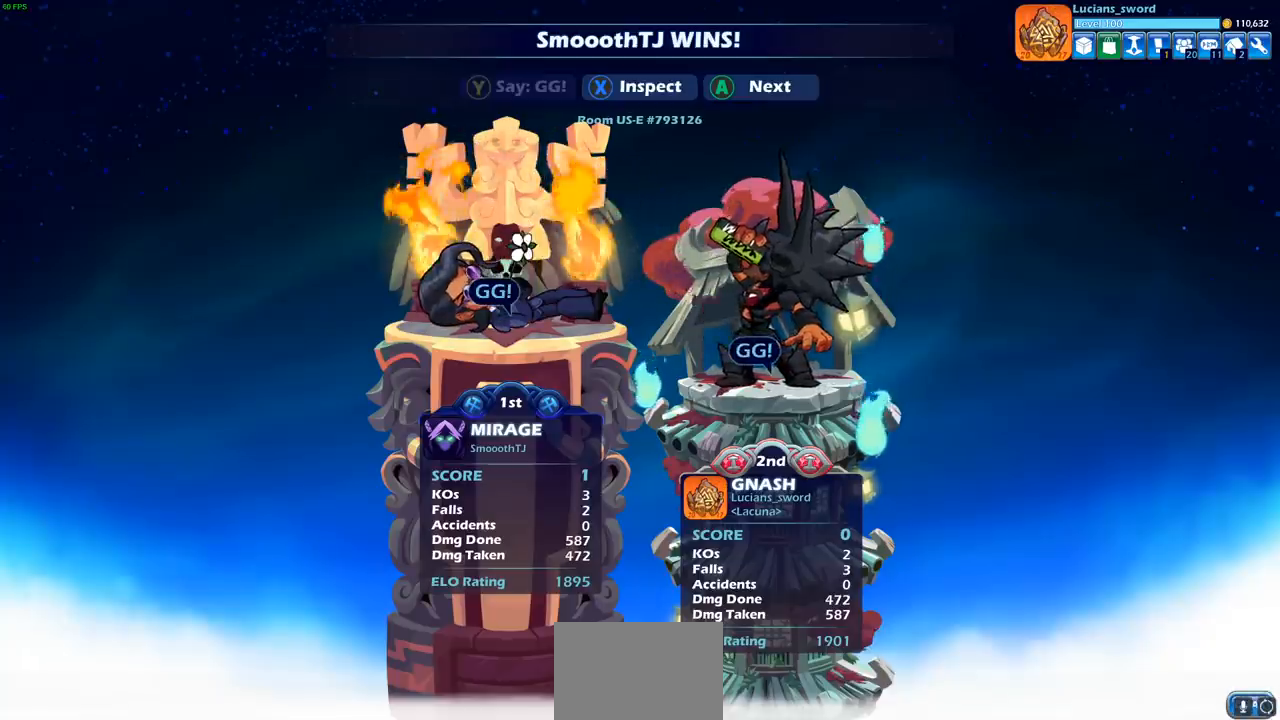
{"buttons": [], "left_stick": "center", "right_stick": "center", "events": []}